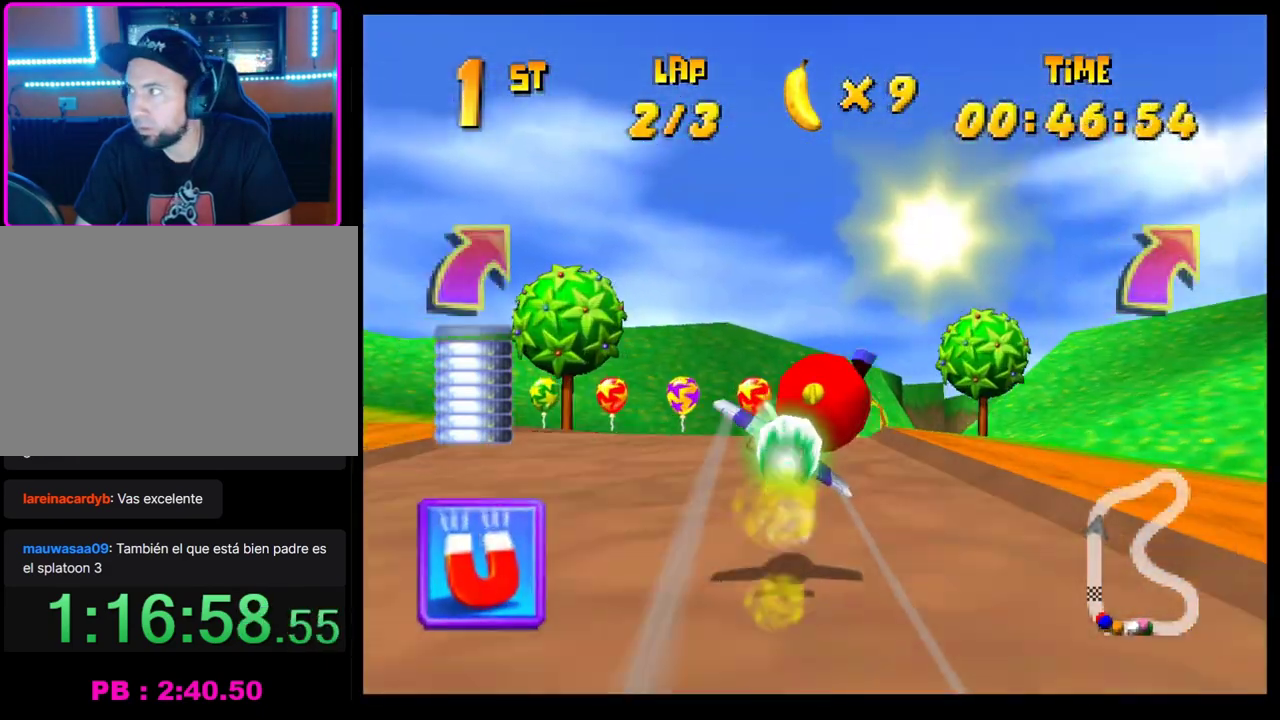
Gameplay with a controller (PlayStation layout); each line is a JSON object with the inputs held at the frame after it. "events" lists button and stick changes between this image and that frame as [ms after this image, input, new state], when the widget could be followed in between. Not read: R3 right_stick.
{"buttons": ["CROSS"], "left_stick": "right", "events": [[67, "left_stick", "right"], [317, "left_stick", "center"], [400, "left_stick", "right"]]}
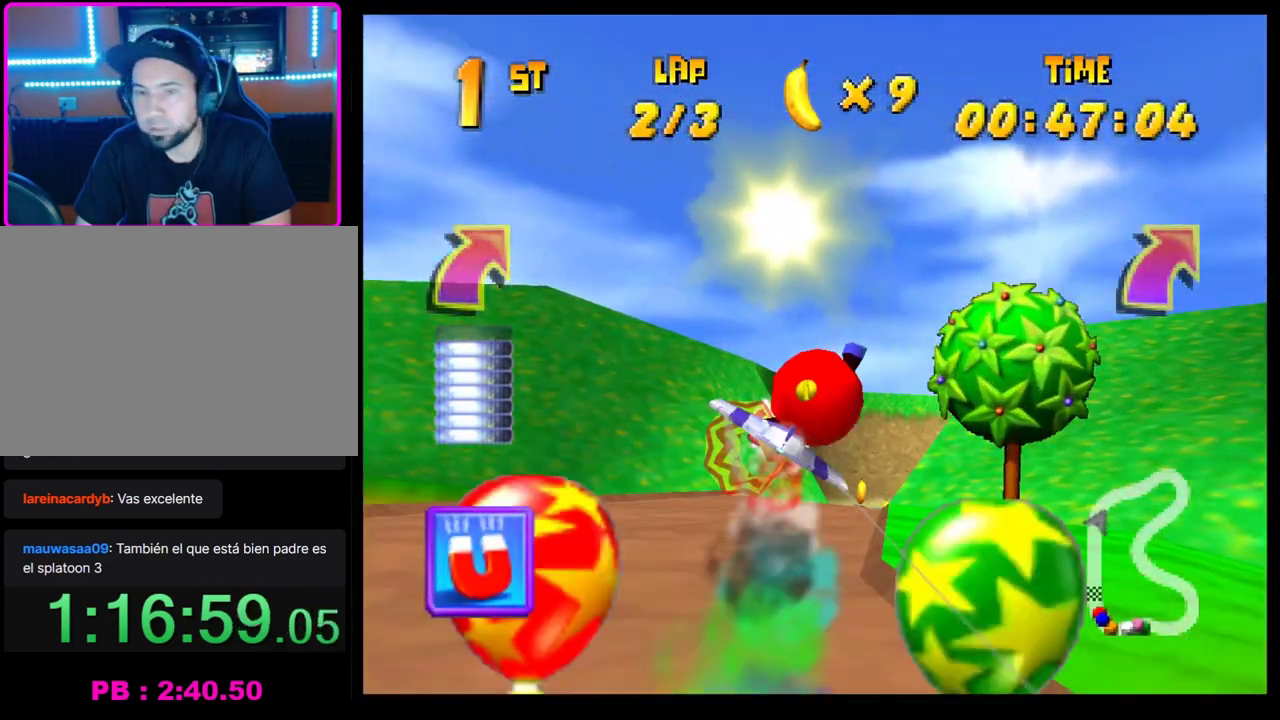
{"buttons": ["CROSS"], "left_stick": "up-left", "events": [[133, "left_stick", "center"], [300, "left_stick", "left"], [467, "left_stick", "up-left"]]}
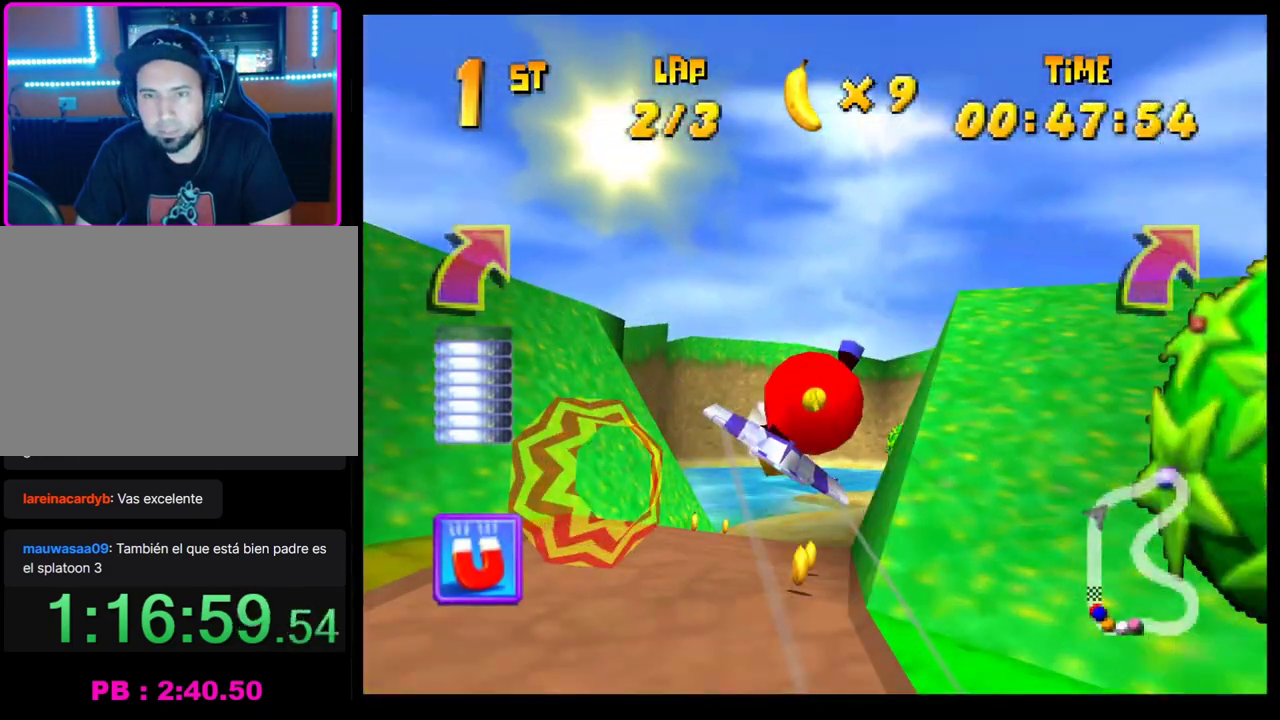
{"buttons": ["CROSS"], "left_stick": "right", "events": [[117, "left_stick", "center"], [217, "left_stick", "right"]]}
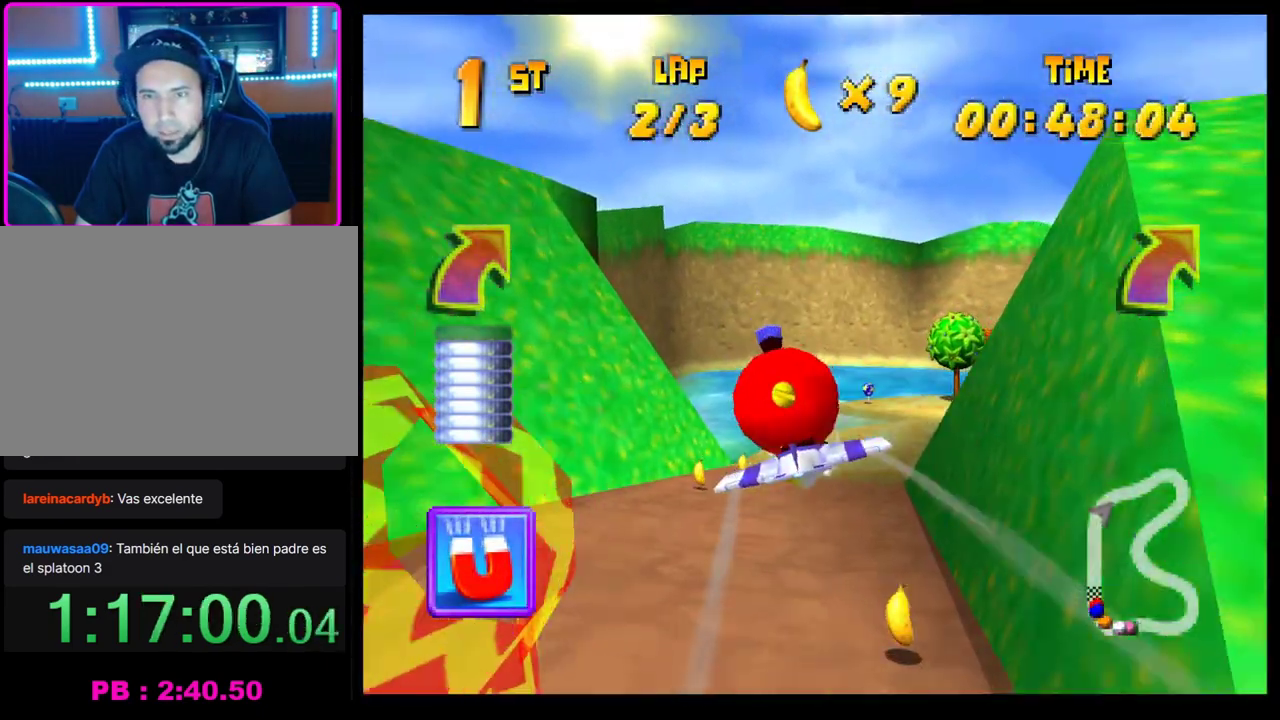
{"buttons": ["CROSS"], "left_stick": "center", "events": [[33, "left_stick", "up-right"], [83, "left_stick", "right"], [433, "left_stick", "center"]]}
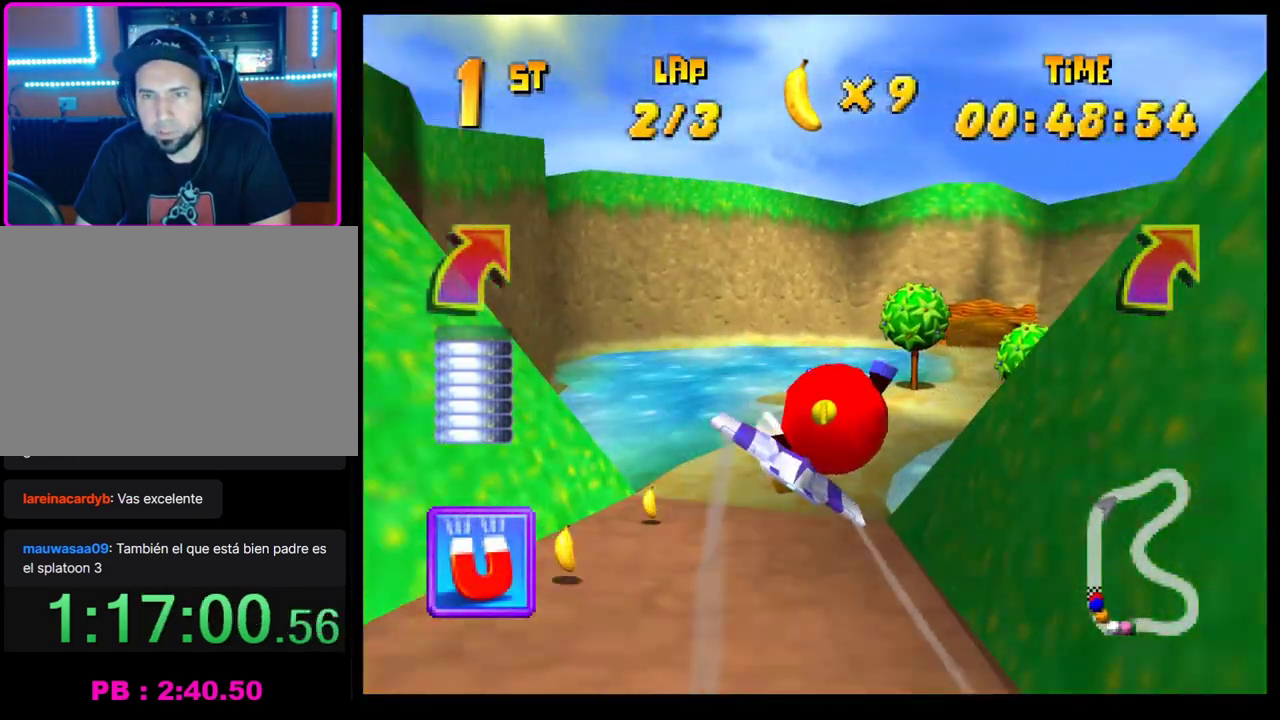
{"buttons": ["CROSS"], "left_stick": "right", "events": [[133, "left_stick", "up-left"], [300, "left_stick", "right"], [400, "R1", "down"], [500, "R1", "up"]]}
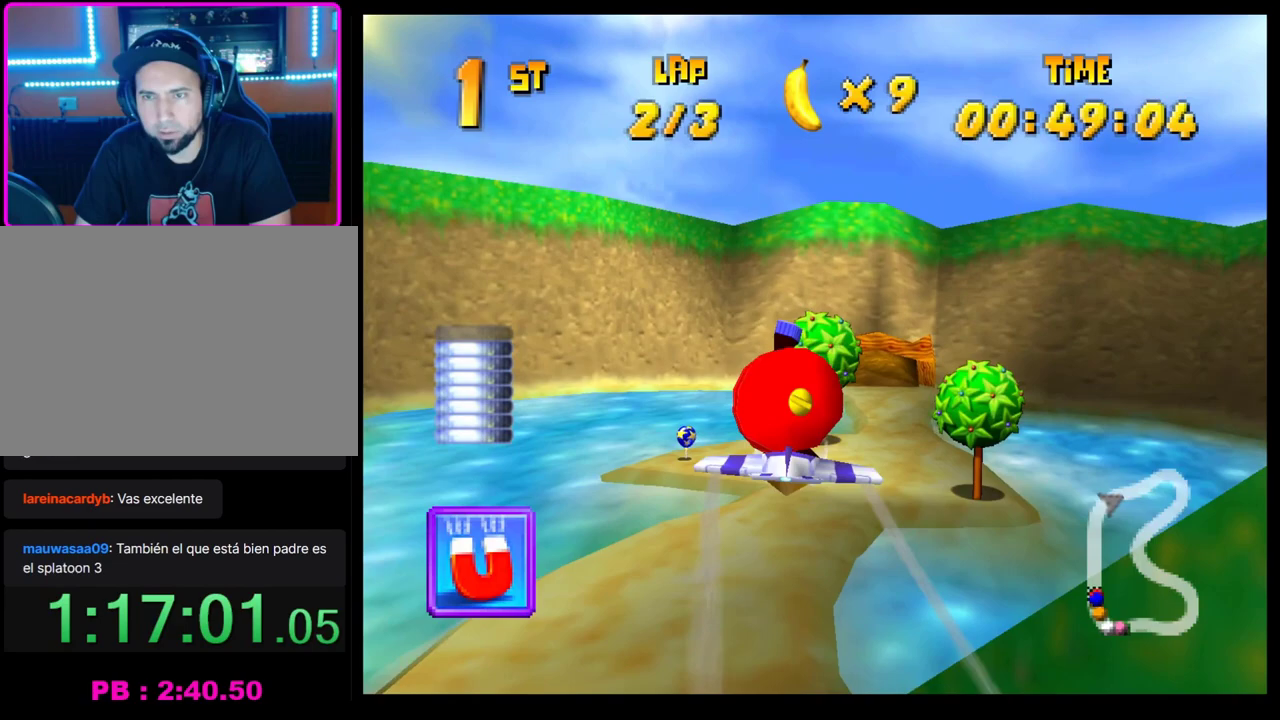
{"buttons": ["CROSS"], "left_stick": "center", "events": [[83, "R1", "down"], [167, "R1", "up"], [400, "left_stick", "center"]]}
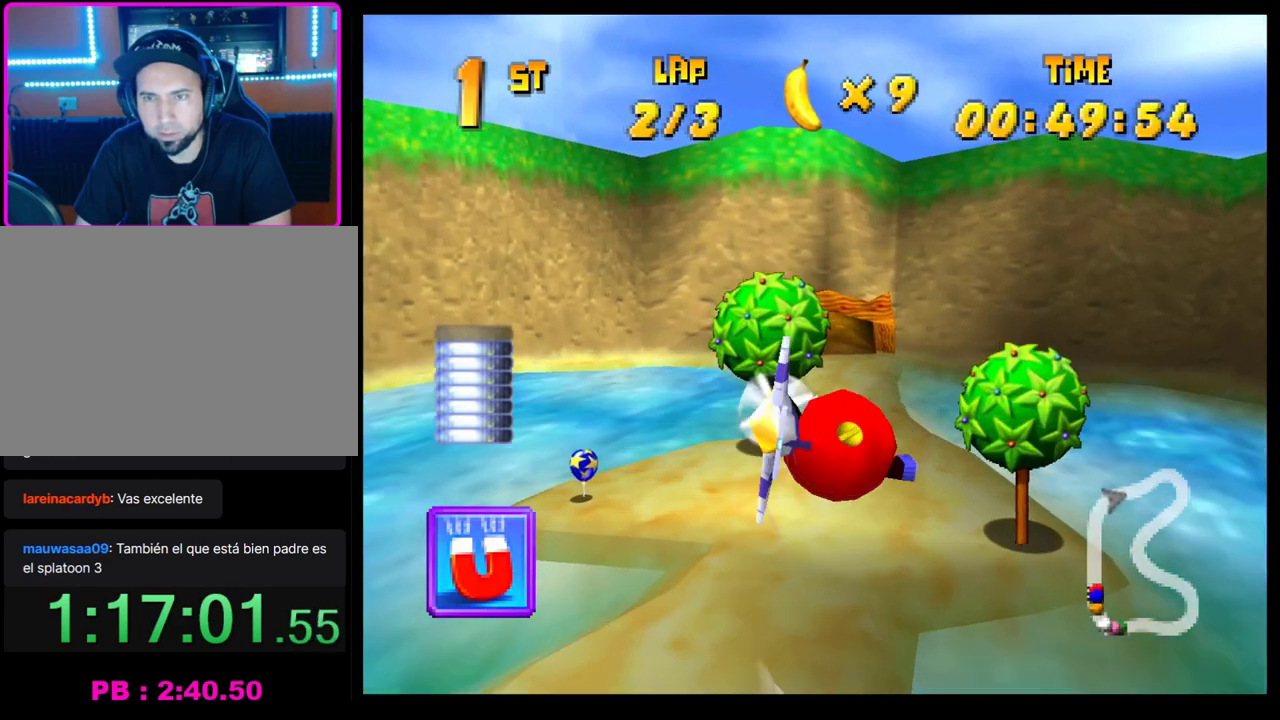
{"buttons": ["CROSS"], "left_stick": "center", "events": []}
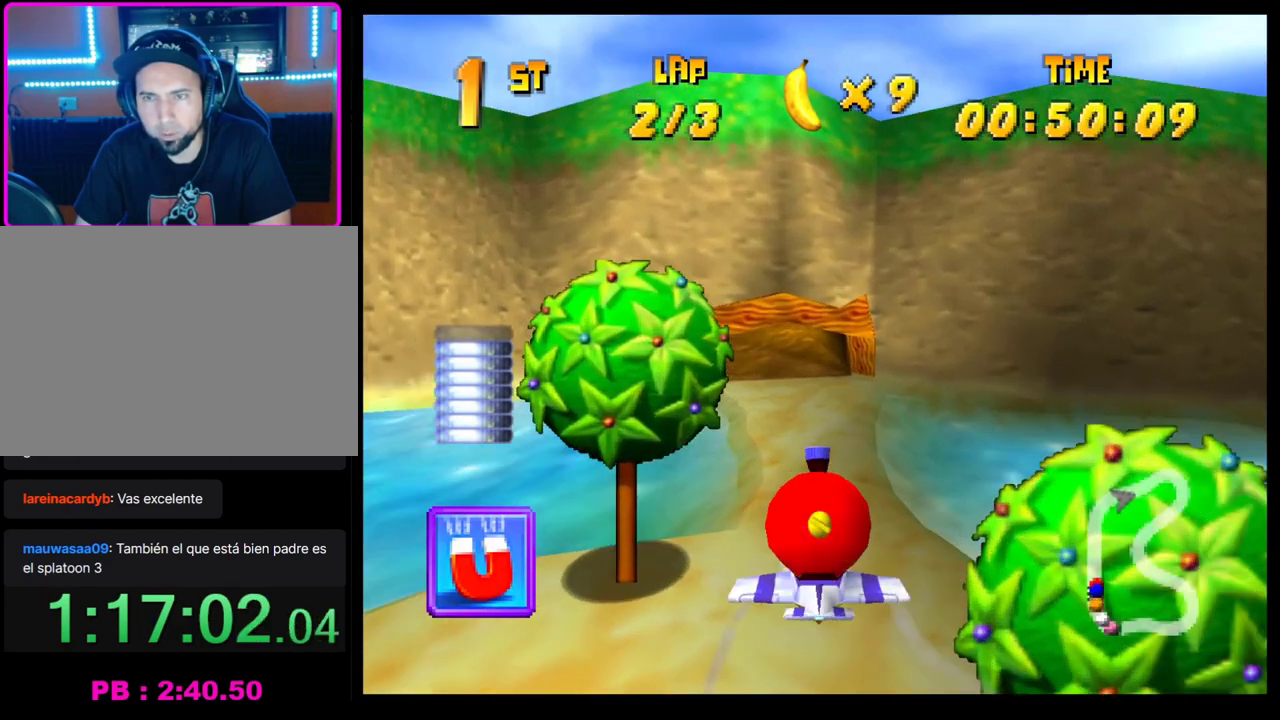
{"buttons": ["CROSS"], "left_stick": "center", "events": [[117, "left_stick", "left"], [217, "left_stick", "center"], [317, "left_stick", "up-left"], [467, "left_stick", "center"]]}
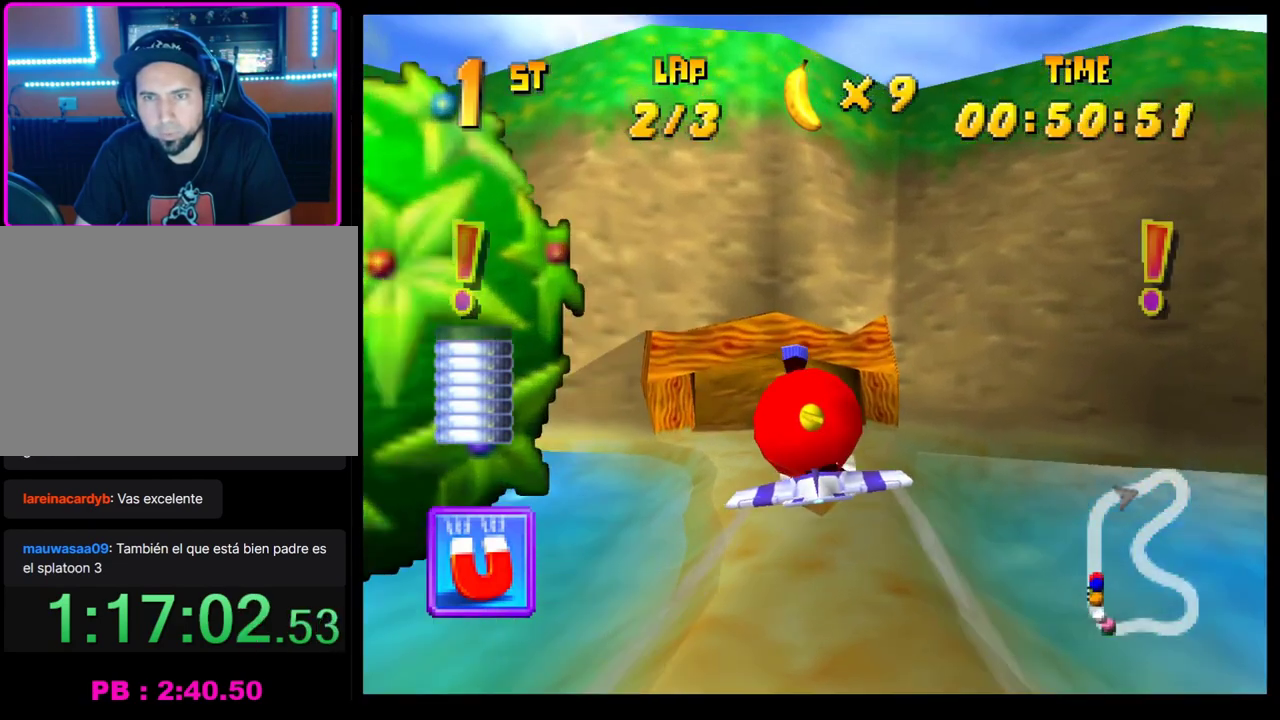
{"buttons": ["CROSS"], "left_stick": "center", "events": [[217, "left_stick", "up-left"], [350, "left_stick", "left"], [450, "left_stick", "center"]]}
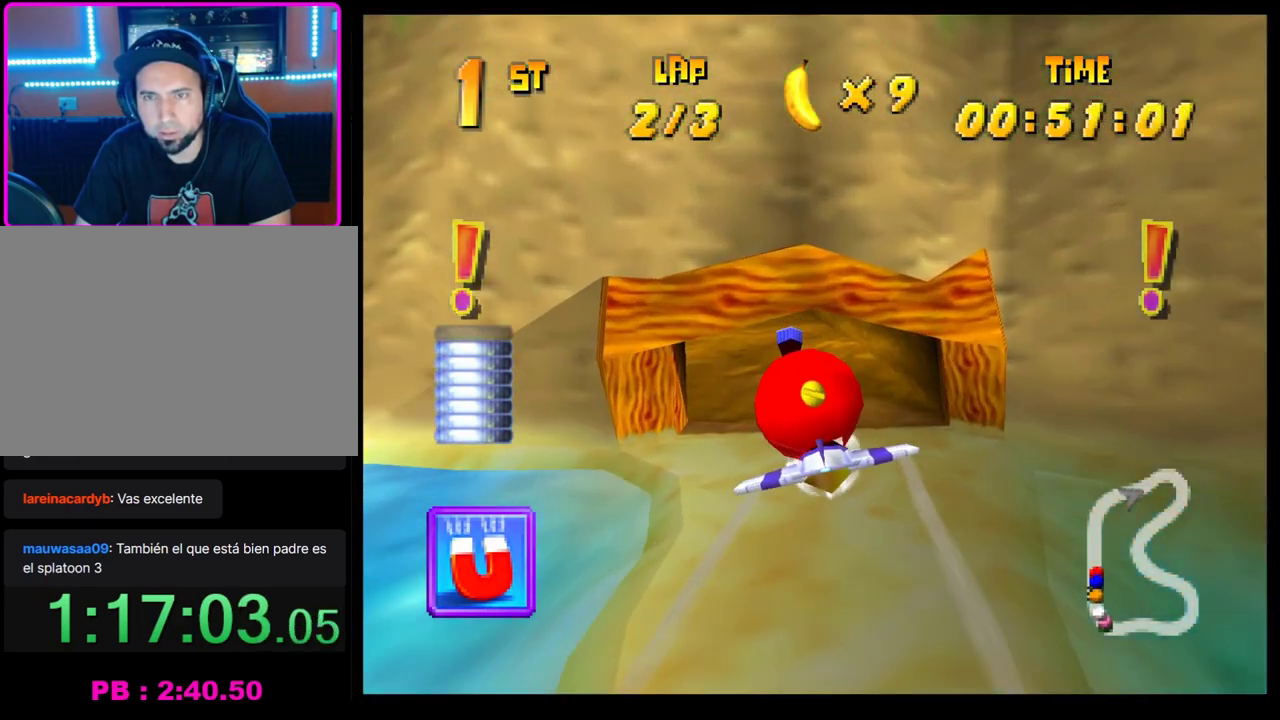
{"buttons": ["CROSS"], "left_stick": "down-left", "events": [[33, "left_stick", "left"], [267, "left_stick", "down-left"], [333, "left_stick", "center"], [500, "left_stick", "down-left"]]}
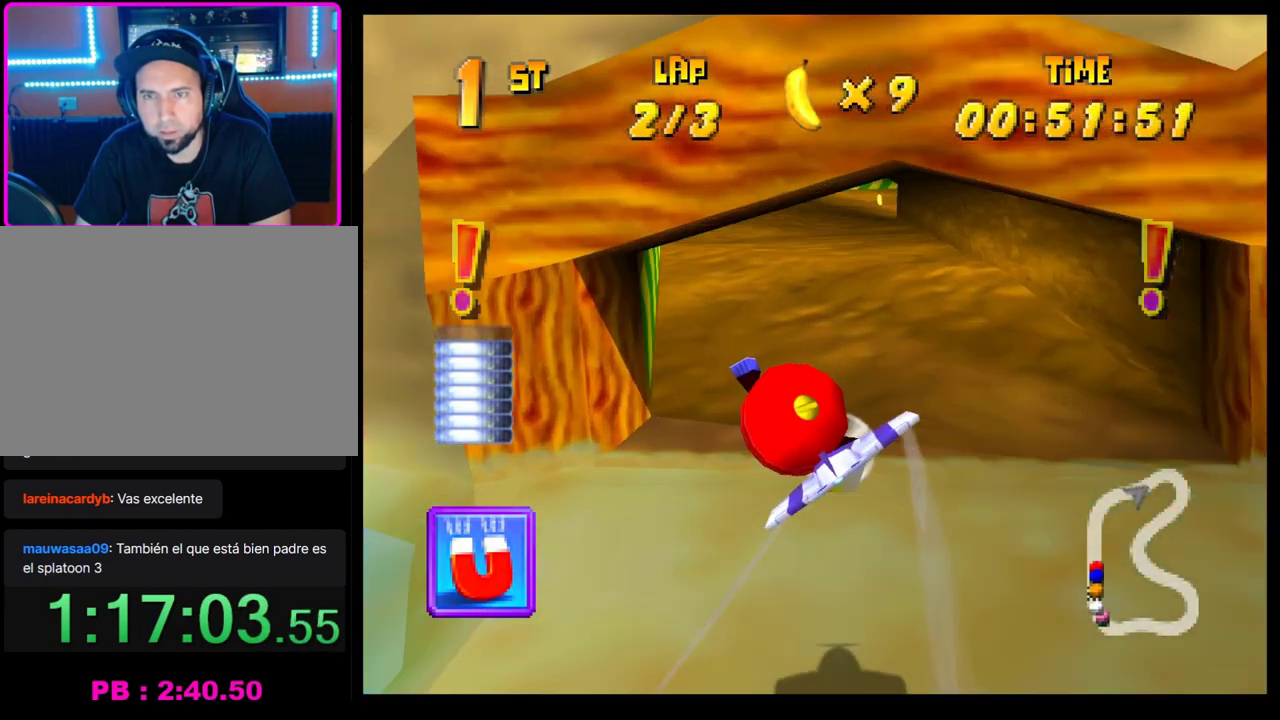
{"buttons": ["CROSS"], "left_stick": "right", "events": [[67, "left_stick", "left"], [150, "left_stick", "center"], [283, "left_stick", "right"]]}
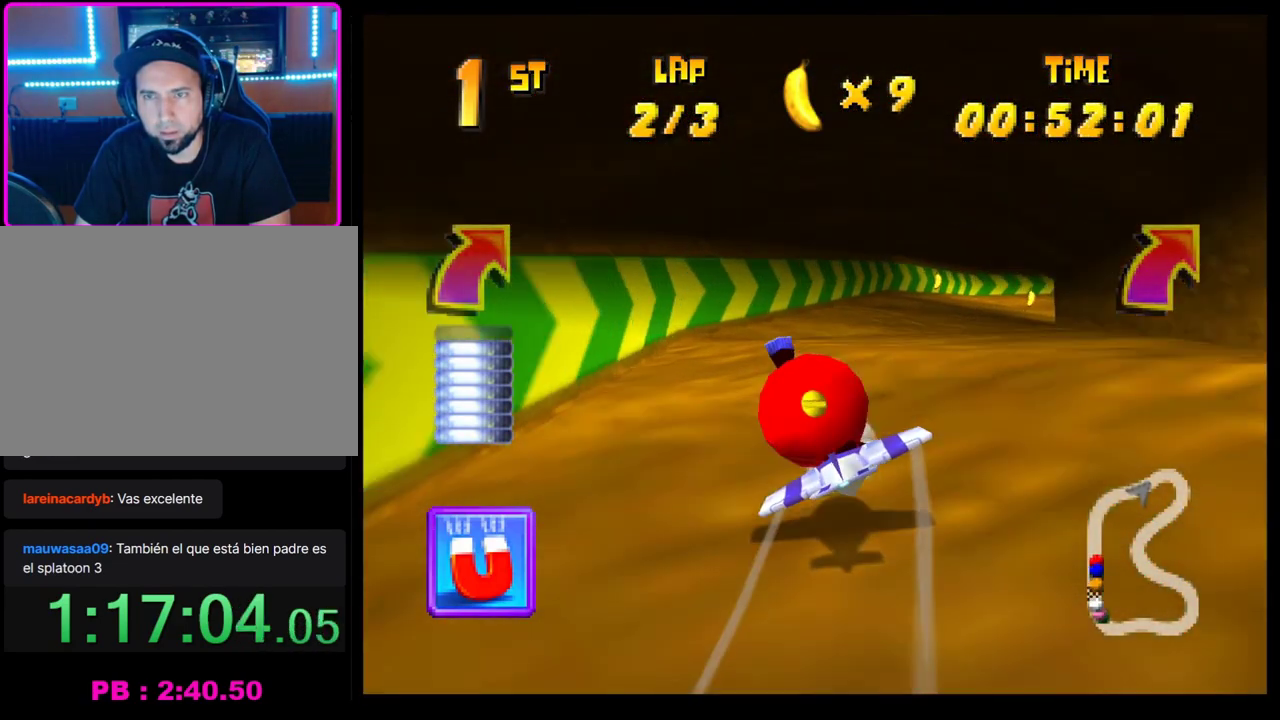
{"buttons": ["CROSS"], "left_stick": "right", "events": []}
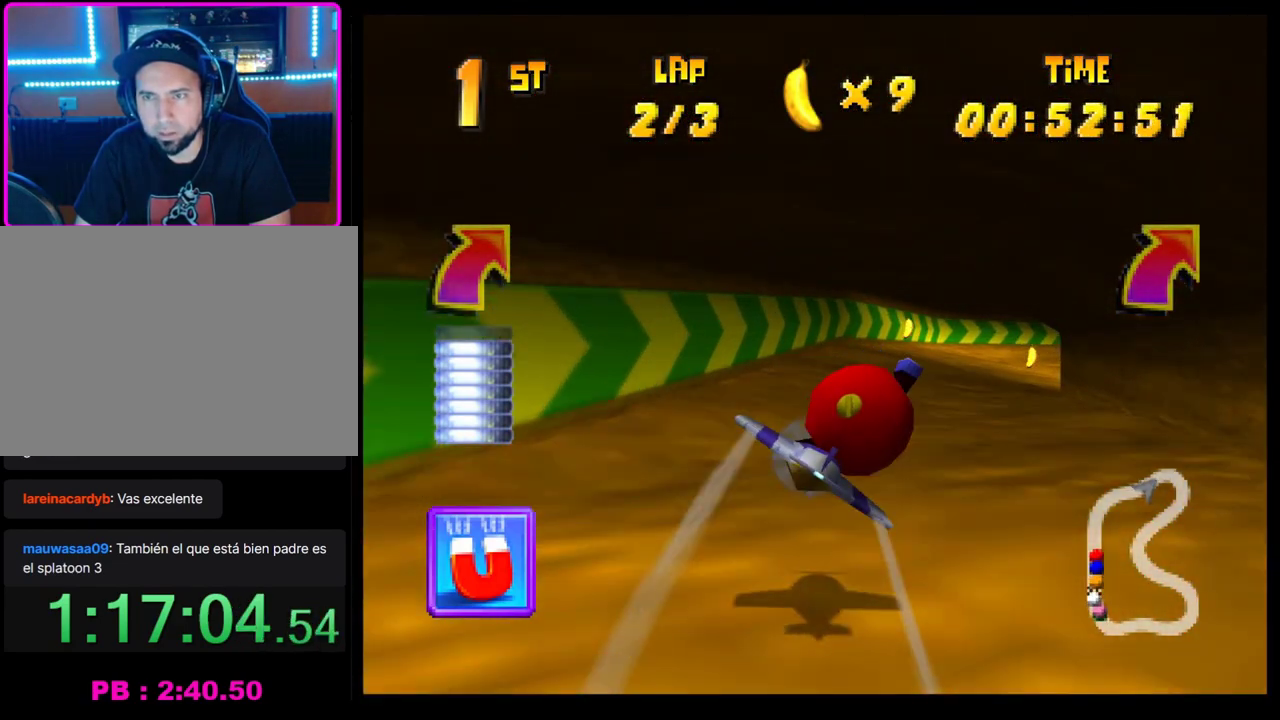
{"buttons": ["CROSS"], "left_stick": "center", "events": [[133, "left_stick", "up-right"], [217, "left_stick", "center"]]}
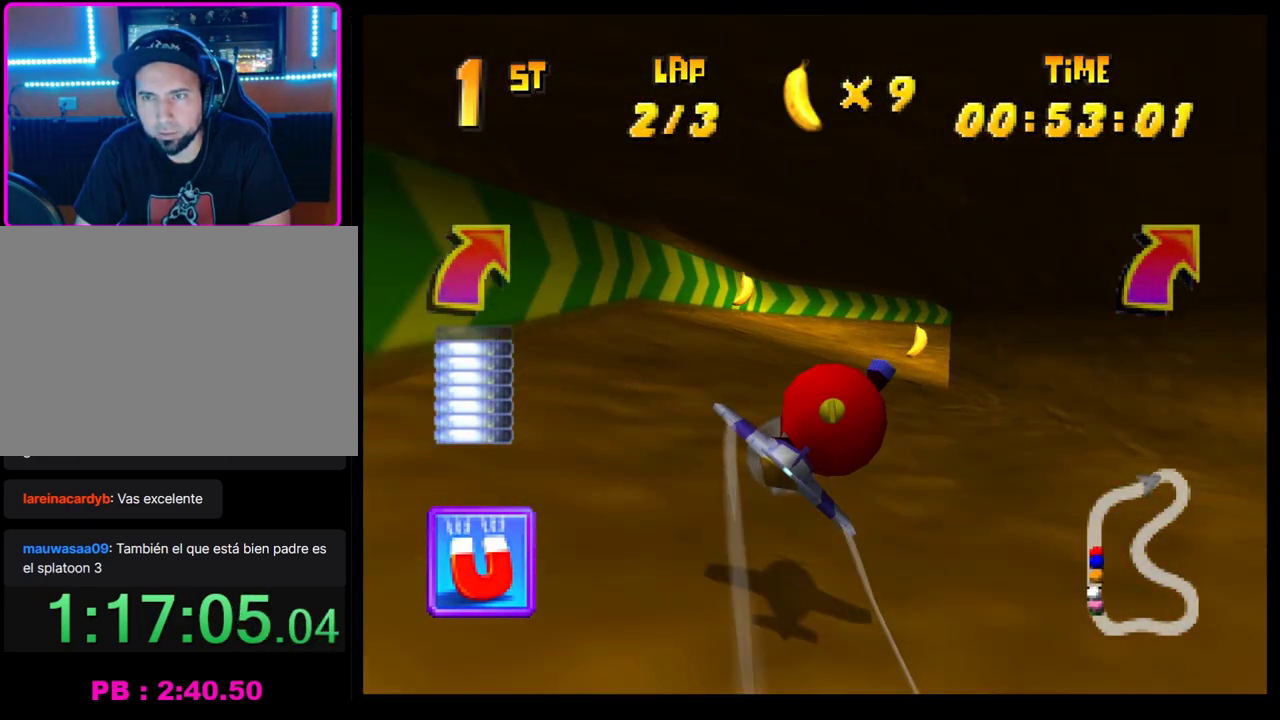
{"buttons": ["CROSS"], "left_stick": "right", "events": [[250, "left_stick", "right"]]}
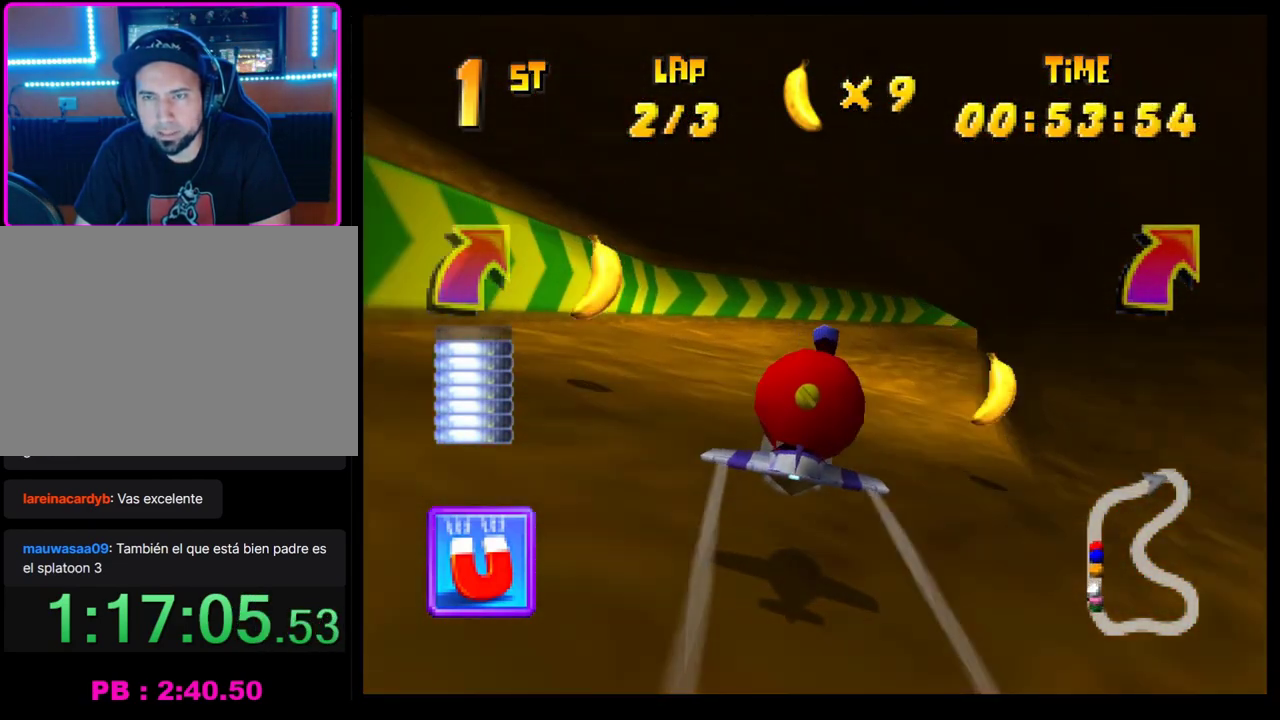
{"buttons": ["CROSS"], "left_stick": "right", "events": [[300, "left_stick", "center"], [450, "left_stick", "right"]]}
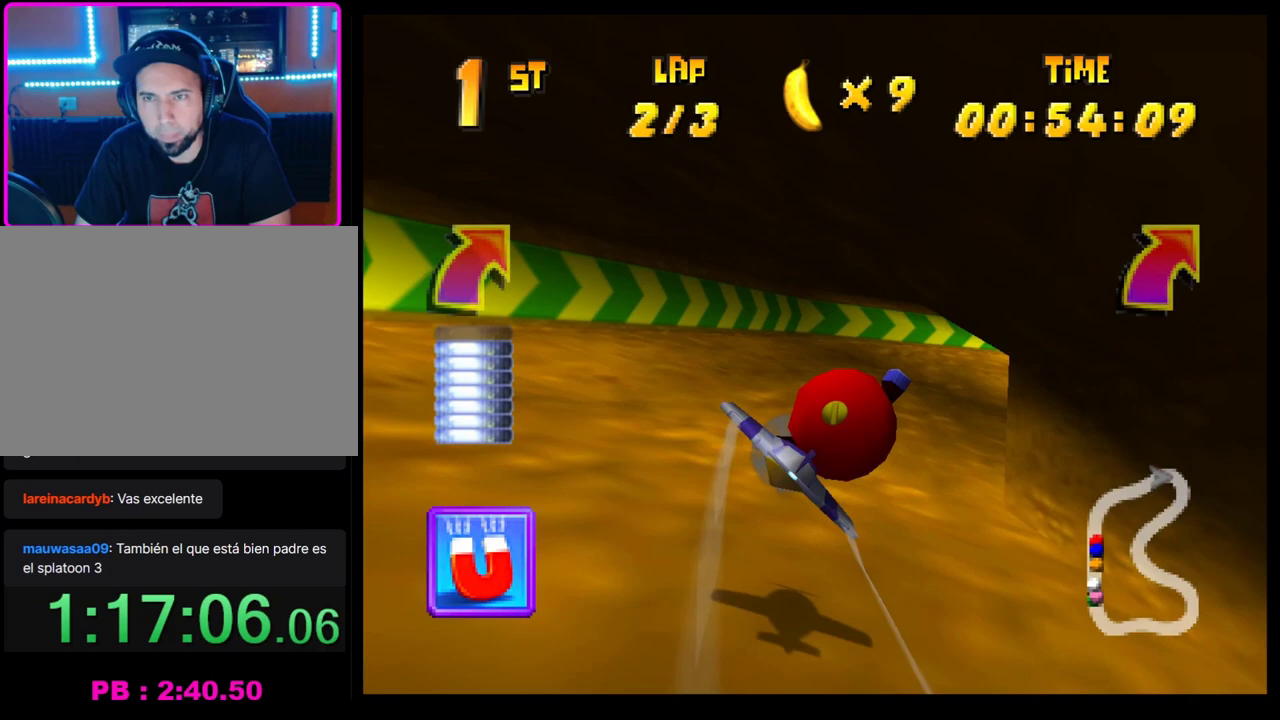
{"buttons": ["CROSS"], "left_stick": "center", "events": [[433, "left_stick", "center"]]}
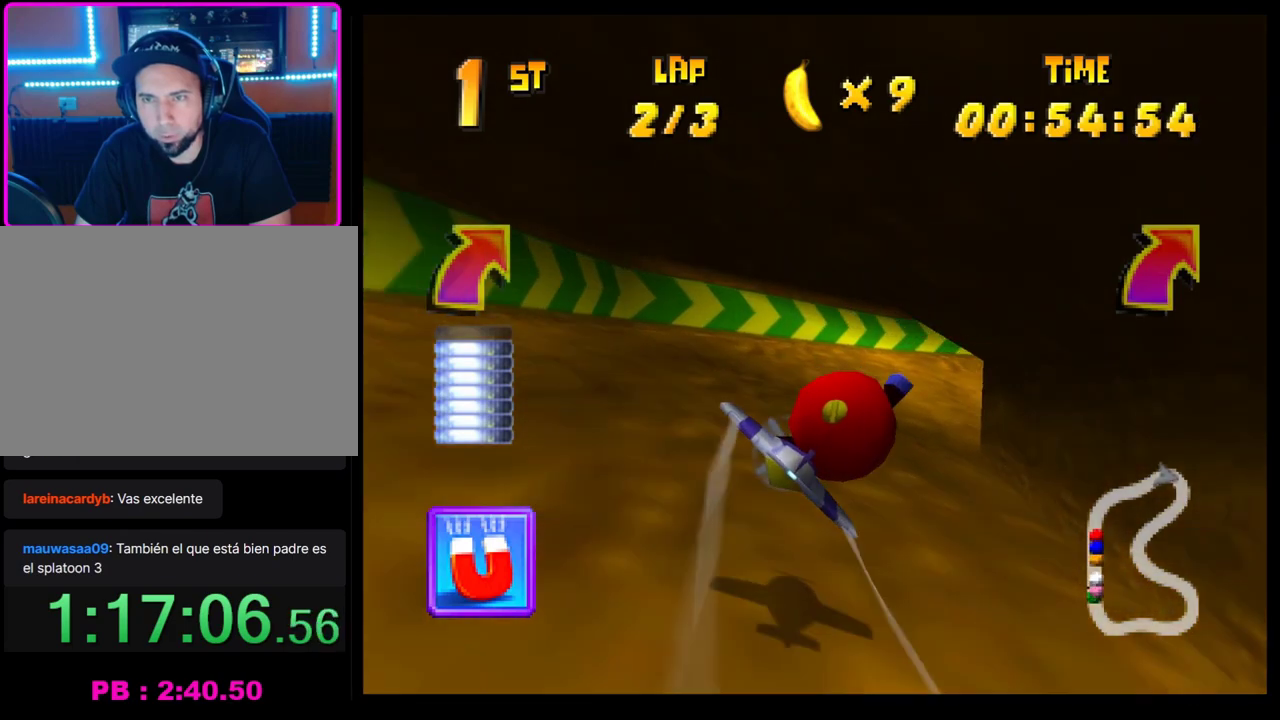
{"buttons": ["CROSS"], "left_stick": "right", "events": [[300, "left_stick", "right"]]}
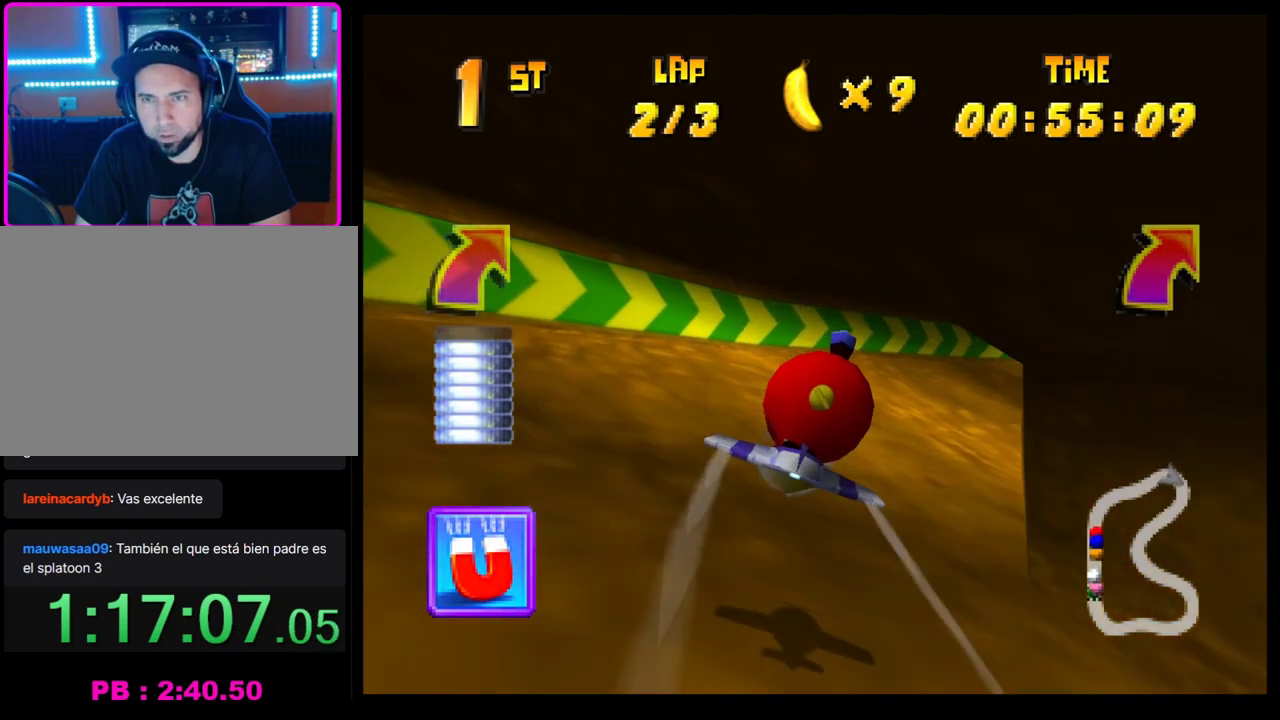
{"buttons": ["CROSS", "R1"], "left_stick": "right", "events": [[133, "left_stick", "center"], [233, "left_stick", "right"], [350, "R1", "down"]]}
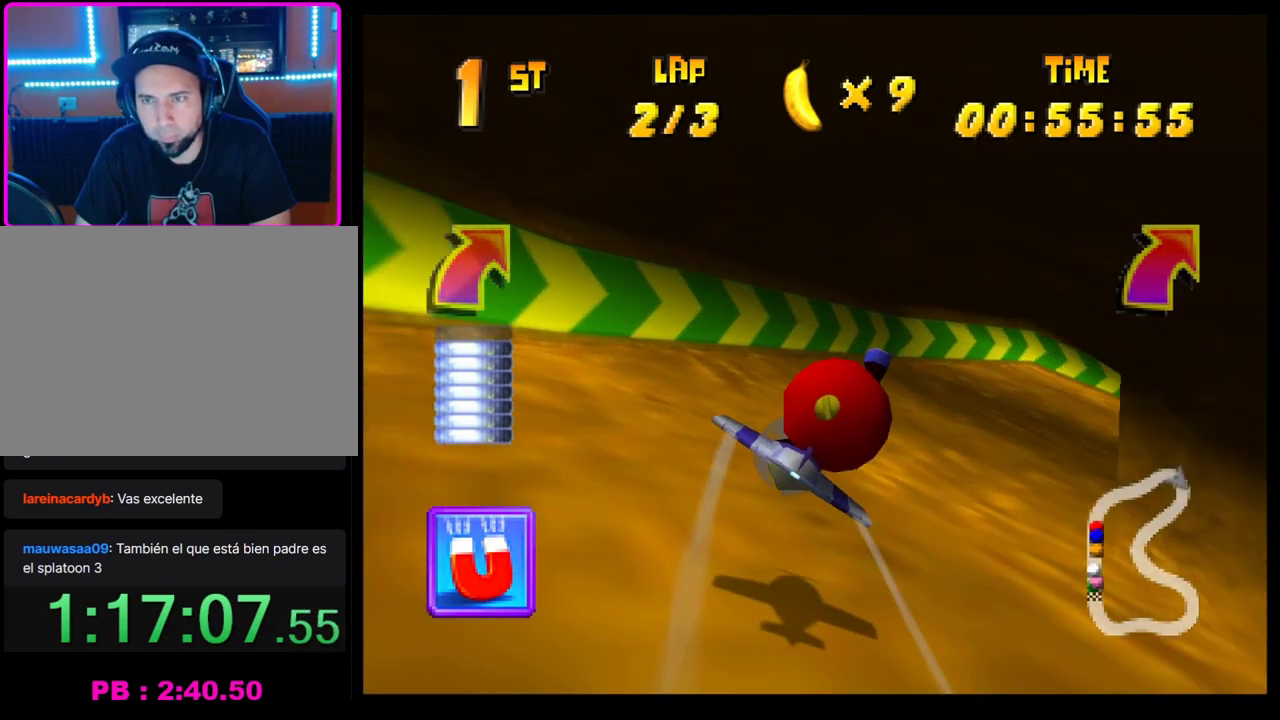
{"buttons": ["CROSS"], "left_stick": "center", "events": [[233, "R1", "up"], [267, "left_stick", "center"]]}
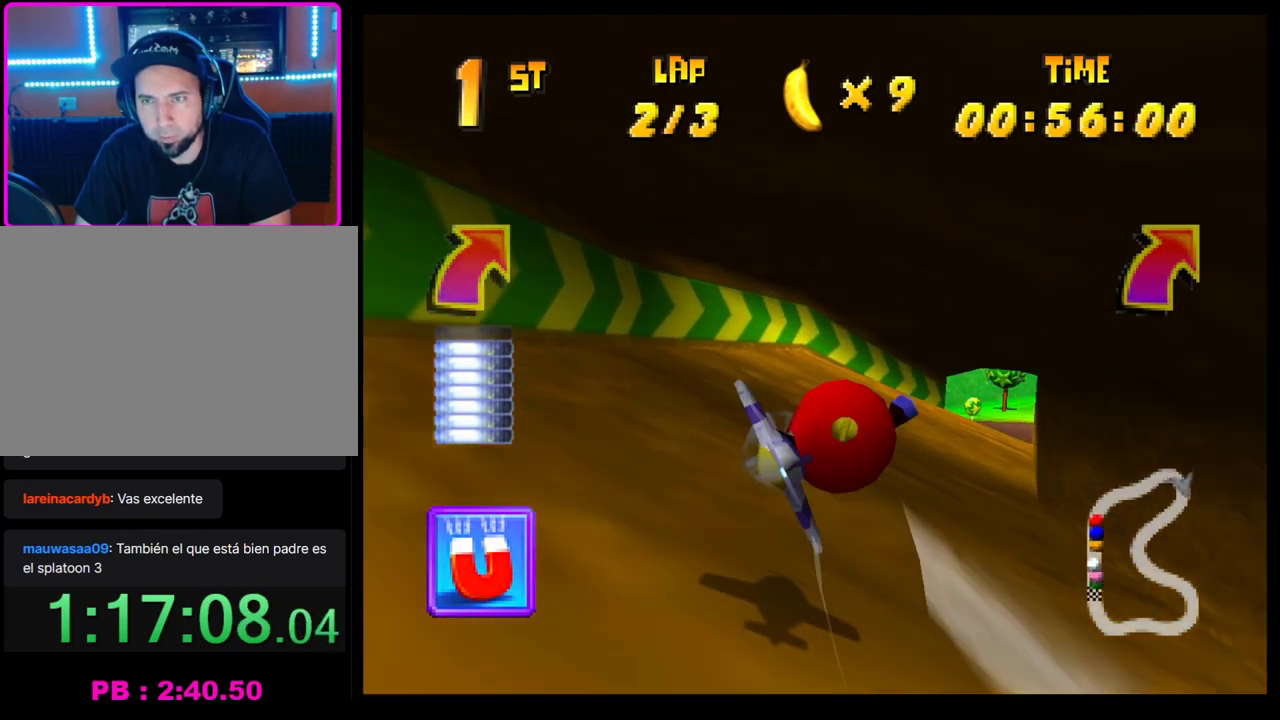
{"buttons": ["CROSS"], "left_stick": "center", "events": [[150, "left_stick", "right"], [267, "left_stick", "up-right"], [500, "left_stick", "center"]]}
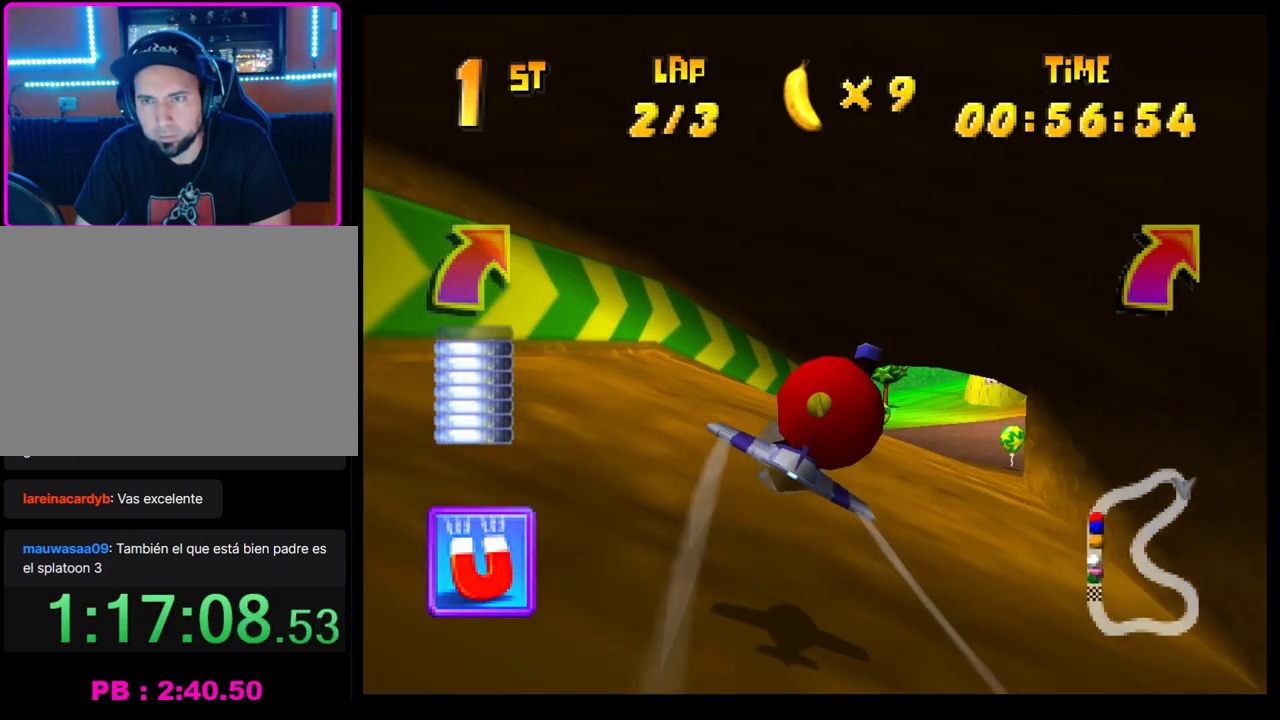
{"buttons": ["CROSS"], "left_stick": "right", "events": [[100, "left_stick", "right"]]}
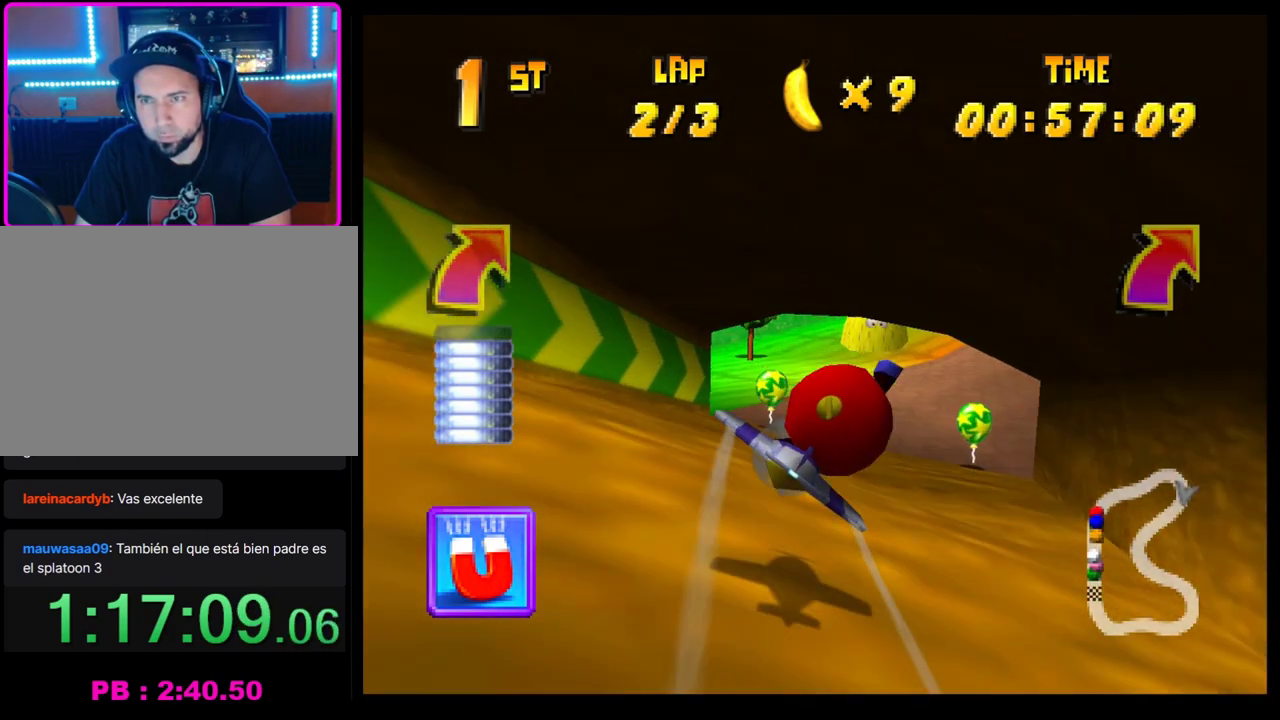
{"buttons": ["CROSS"], "left_stick": "down-right", "events": [[67, "left_stick", "center"], [400, "left_stick", "right"], [467, "left_stick", "down-right"]]}
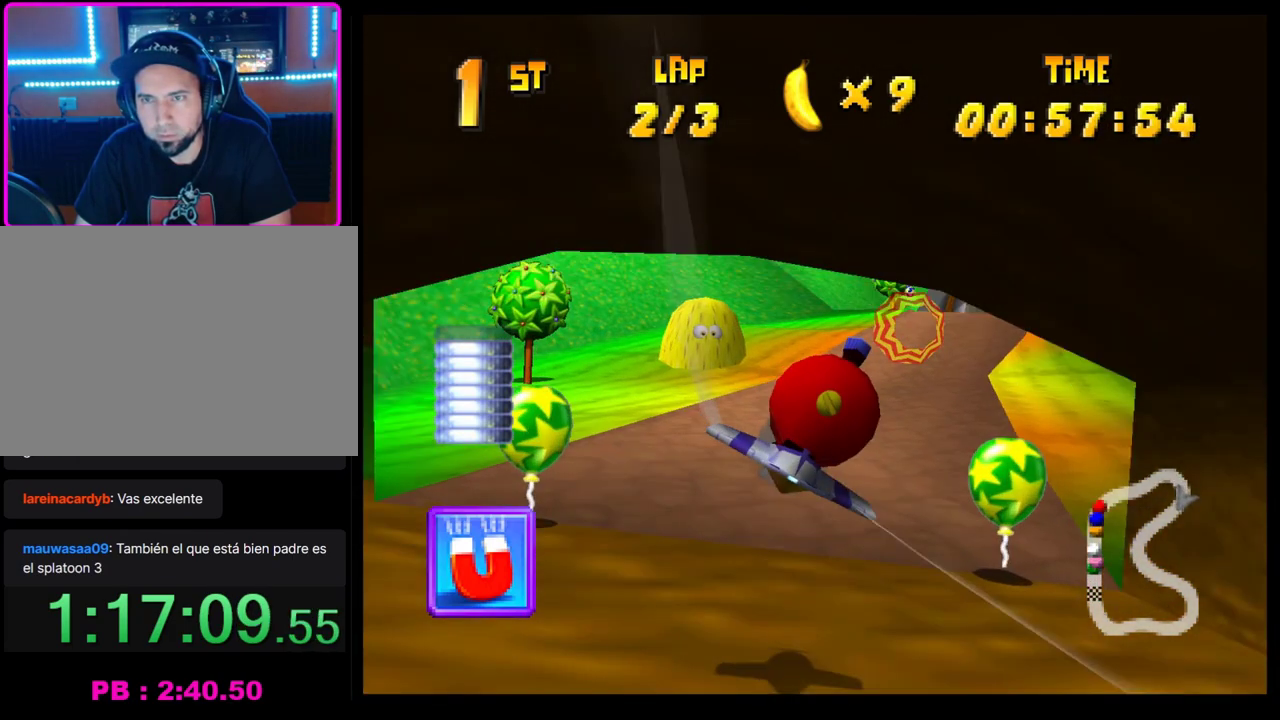
{"buttons": ["CROSS"], "left_stick": "right", "events": [[67, "left_stick", "center"], [367, "left_stick", "right"]]}
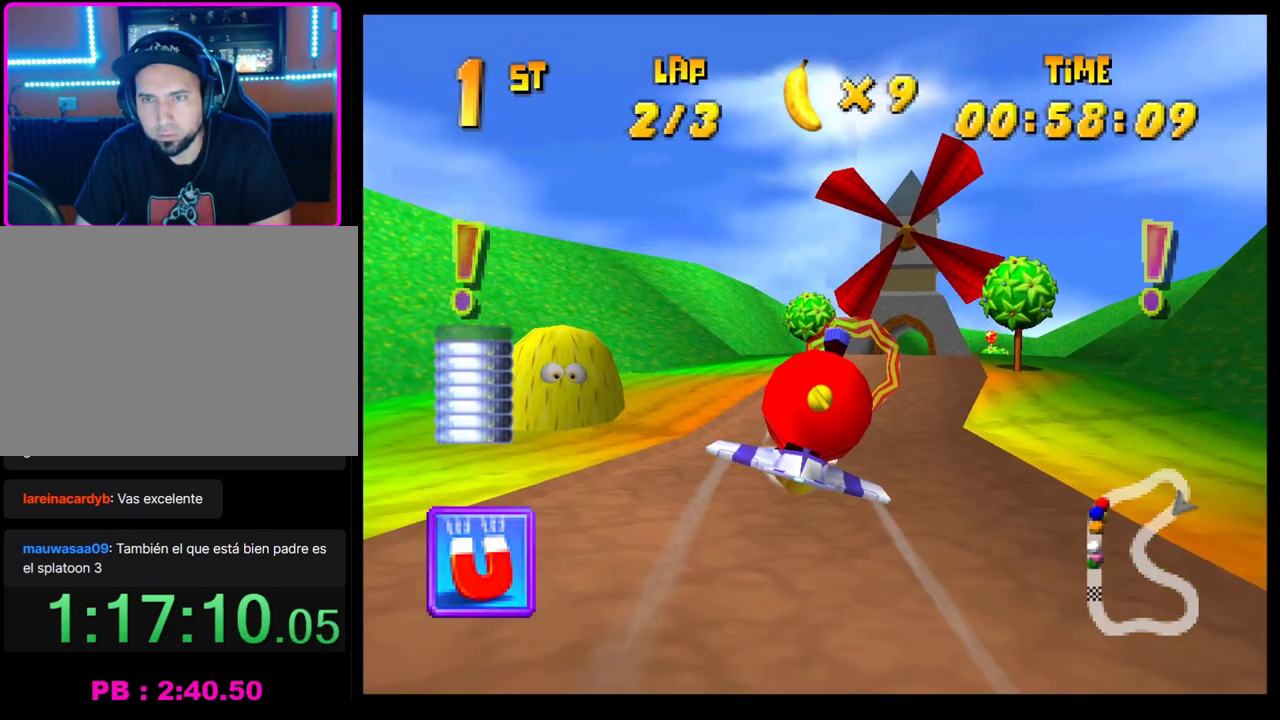
{"buttons": [], "left_stick": "center", "events": [[83, "left_stick", "center"], [233, "CROSS", "up"]]}
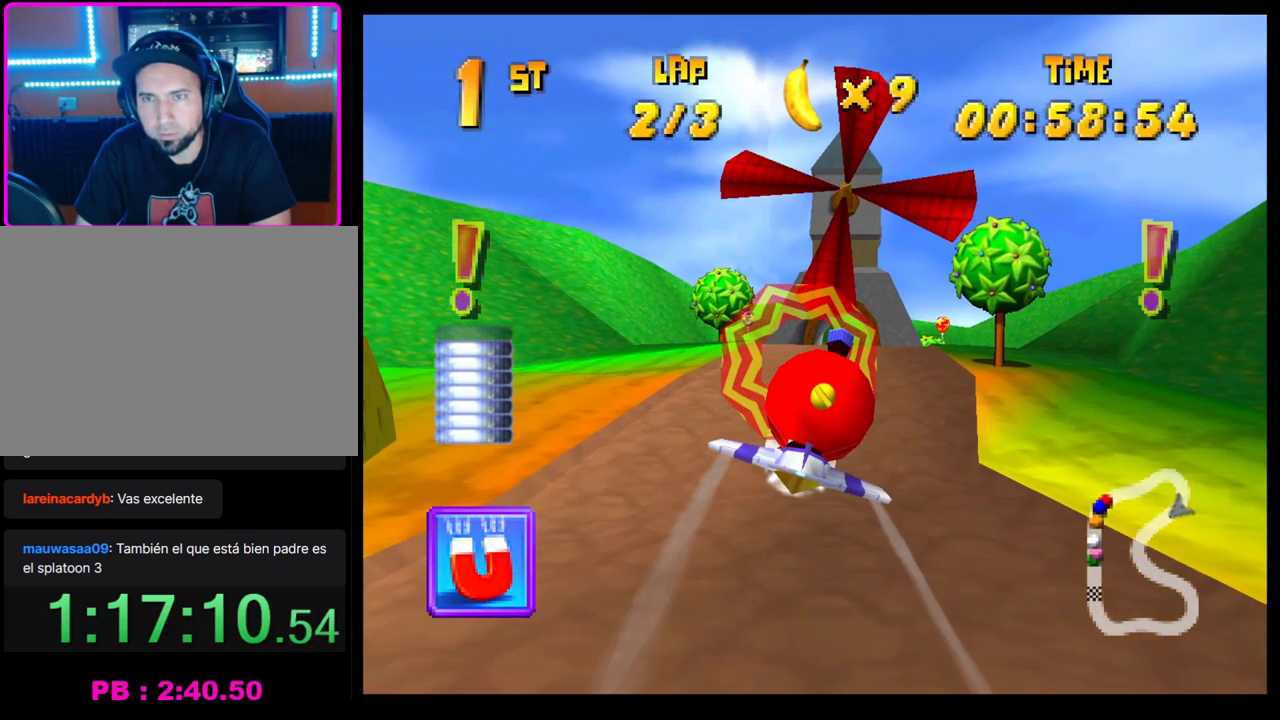
{"buttons": [], "left_stick": "center", "events": [[17, "left_stick", "right"], [133, "left_stick", "center"]]}
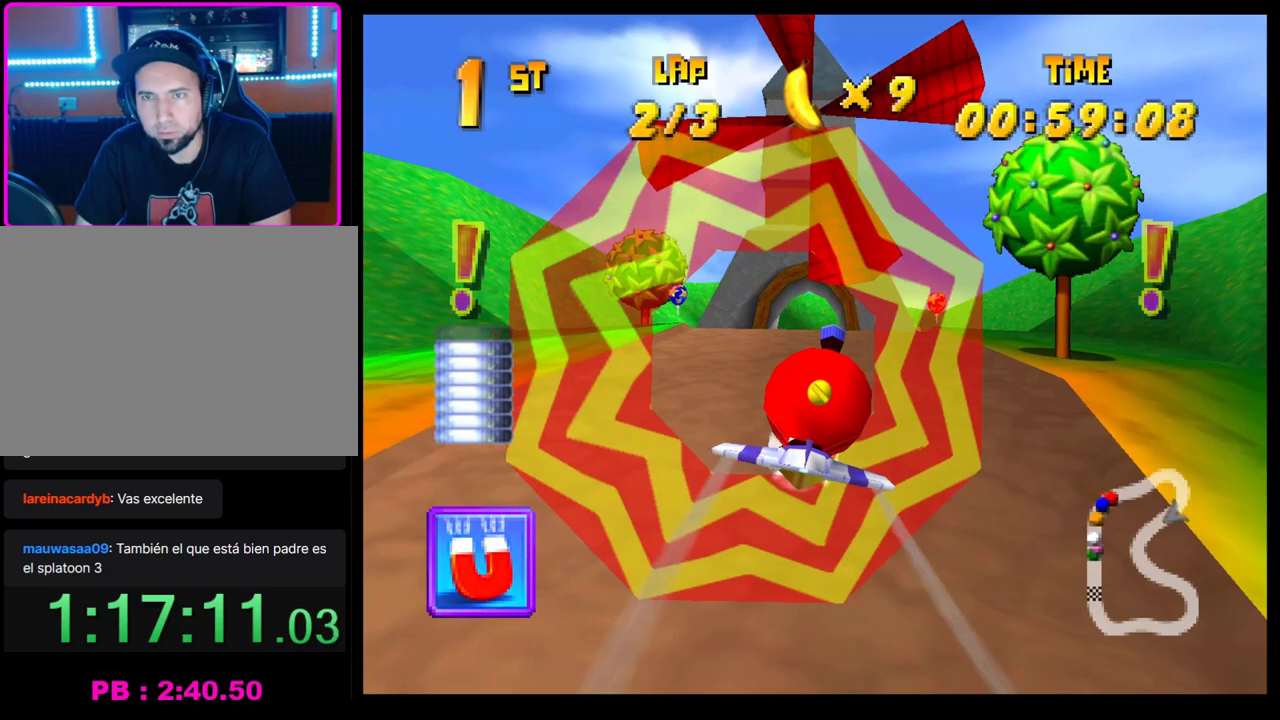
{"buttons": [], "left_stick": "left", "events": [[233, "left_stick", "left"]]}
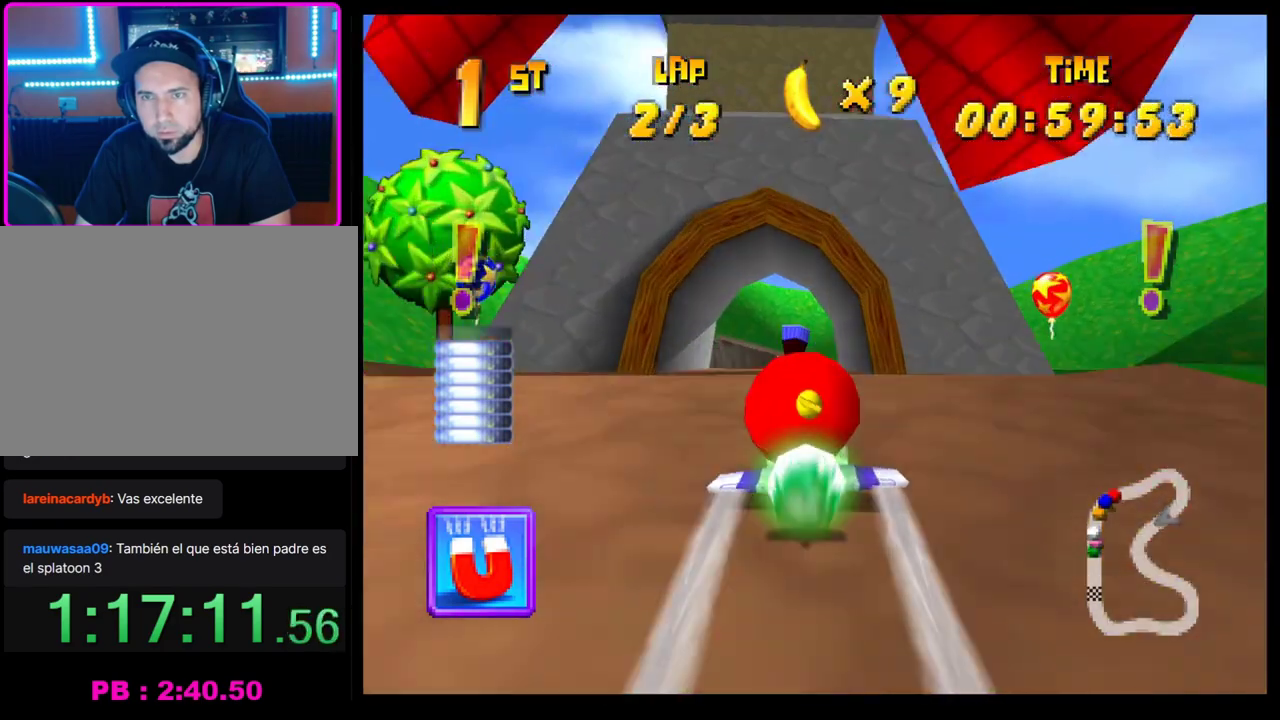
{"buttons": ["CROSS"], "left_stick": "center", "events": [[117, "CROSS", "down"], [400, "left_stick", "center"]]}
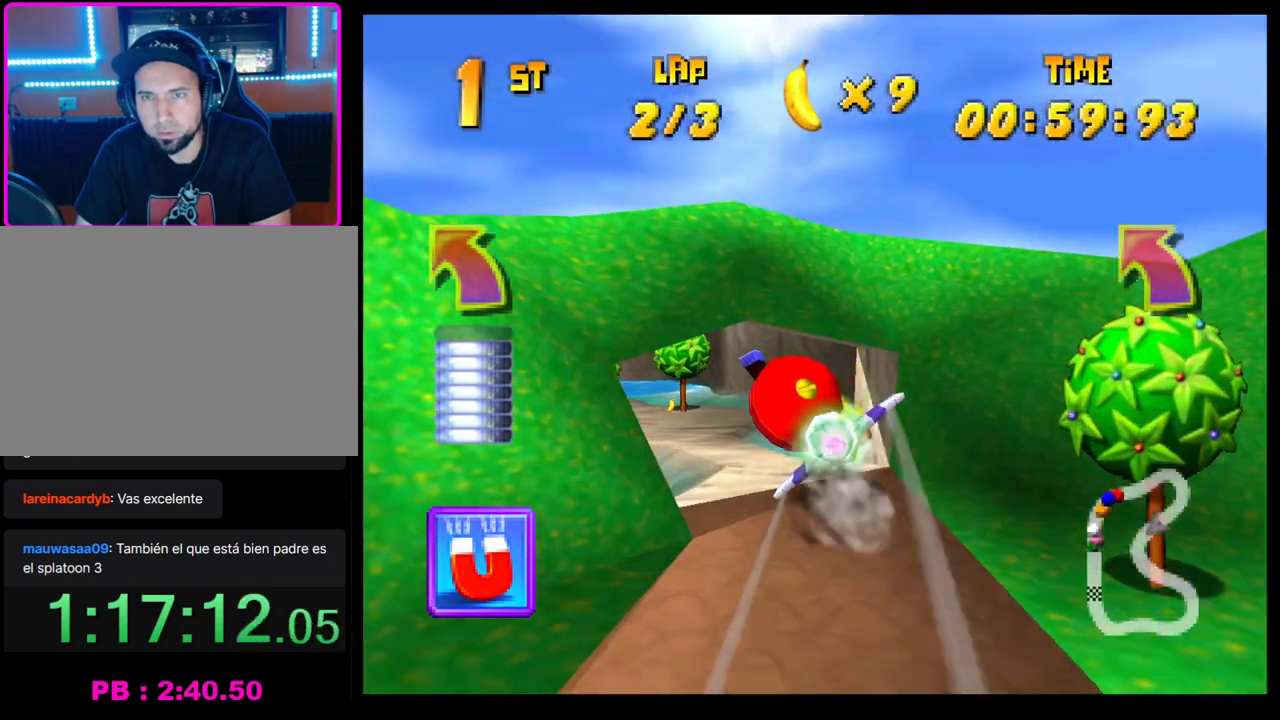
{"buttons": ["CROSS"], "left_stick": "center", "events": [[50, "left_stick", "left"], [300, "left_stick", "center"]]}
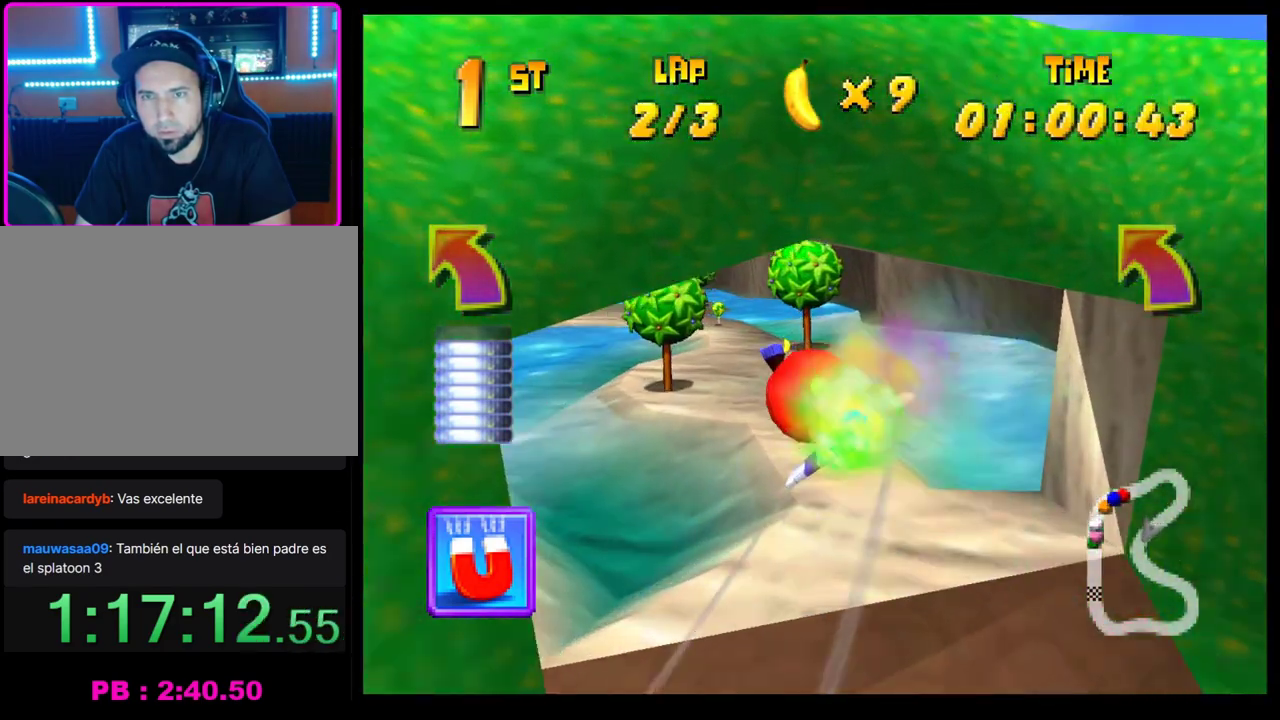
{"buttons": ["CROSS"], "left_stick": "left", "events": [[100, "left_stick", "left"]]}
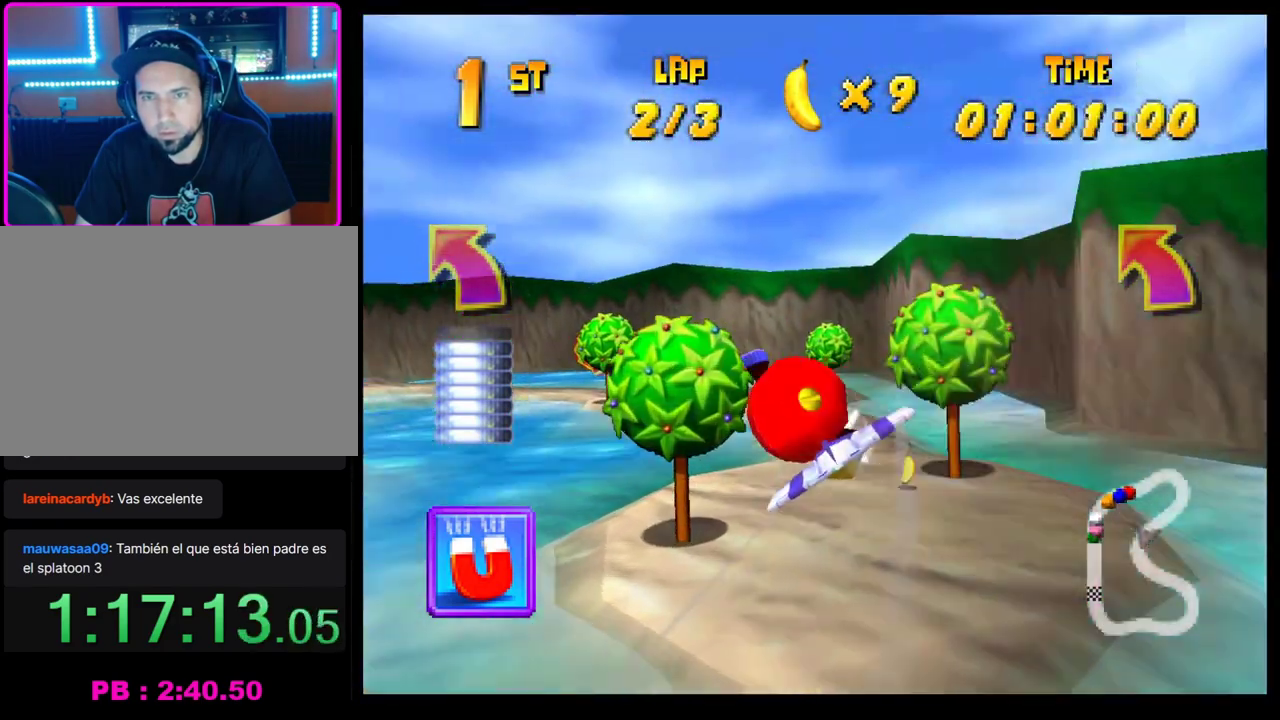
{"buttons": ["CROSS", "R1"], "left_stick": "left", "events": [[50, "R1", "down"], [150, "left_stick", "center"], [217, "R1", "up"], [383, "left_stick", "left"], [483, "R1", "down"]]}